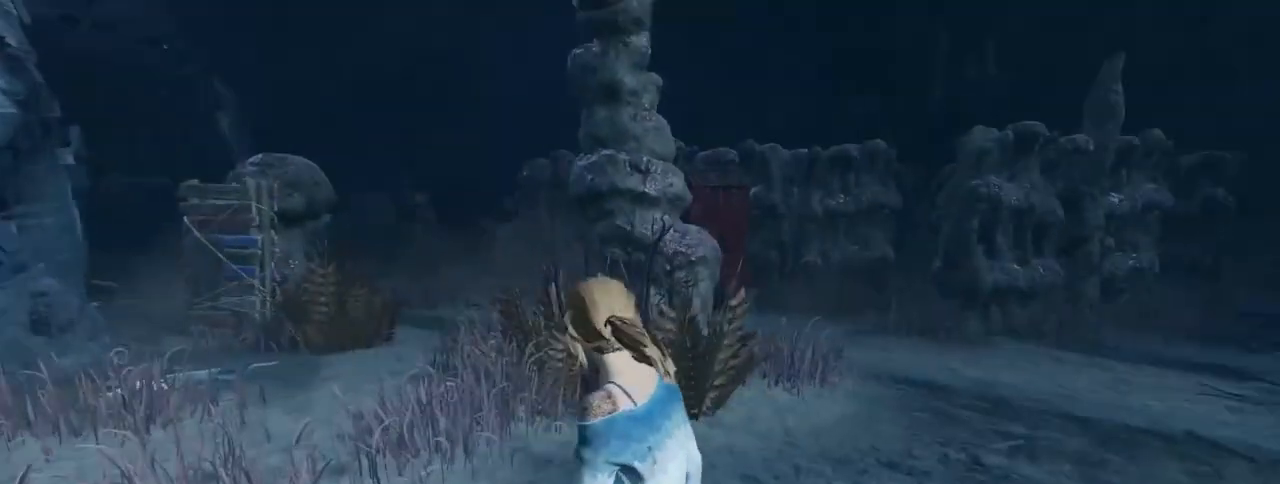
Gameplay with keyboard and mouse; each line is a JSON object with the keys and mouse buttons held at the frame after it. "events" lists presses ("down") and releases ("up") of "1", "2", "3", "4", "5", "a", "alt", "c", "caps_lock", "ctrl", "d", "e", "f", "g", "q", "r", "s", "shift", "space", "t", "tab", "v", "w", "x", "z" and "mouse_wheel_up" between this image and that frame as [ms after this image, input, new state], when the widget could be followed in between. "mouse_wheel_up" = the "wheel_up" button of the "mouse" list. No other keys are recorded. Mouse movement is not recorded.
{"keys": ["shift"], "mouse": [], "events": [[400, "s", "up"]]}
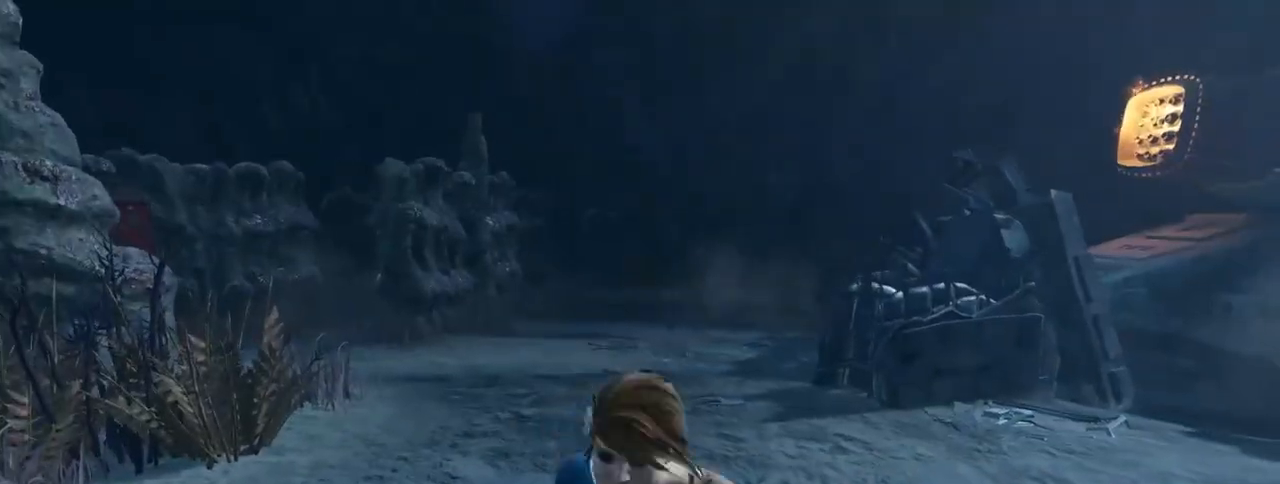
{"keys": ["d", "shift", "w"], "mouse": [], "events": [[133, "a", "down"], [133, "w", "down"], [367, "a", "up"], [417, "d", "down"]]}
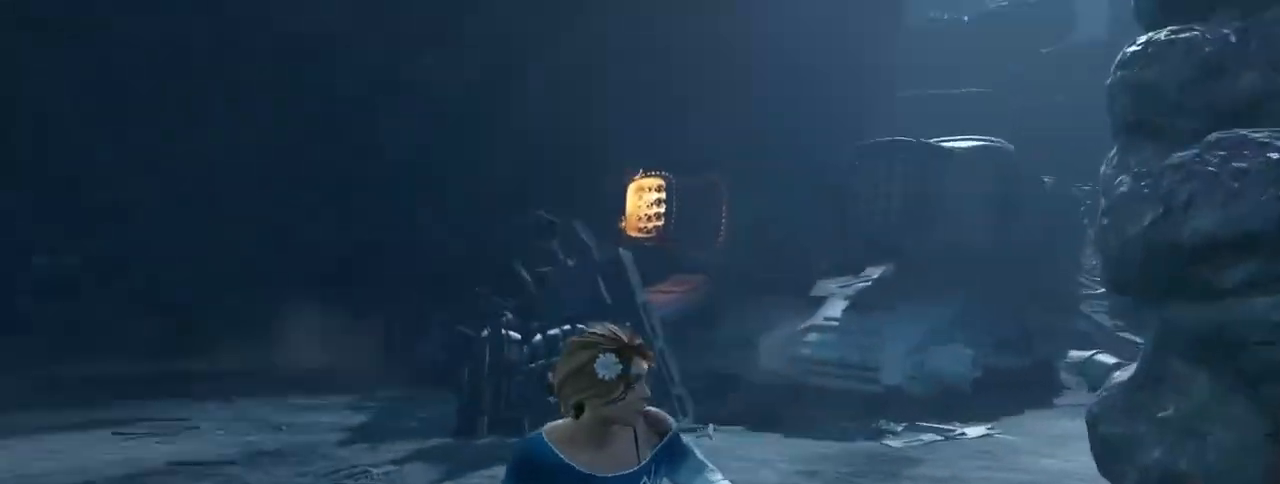
{"keys": ["a", "shift", "w"], "mouse": [], "events": [[300, "a", "down"], [300, "d", "up"]]}
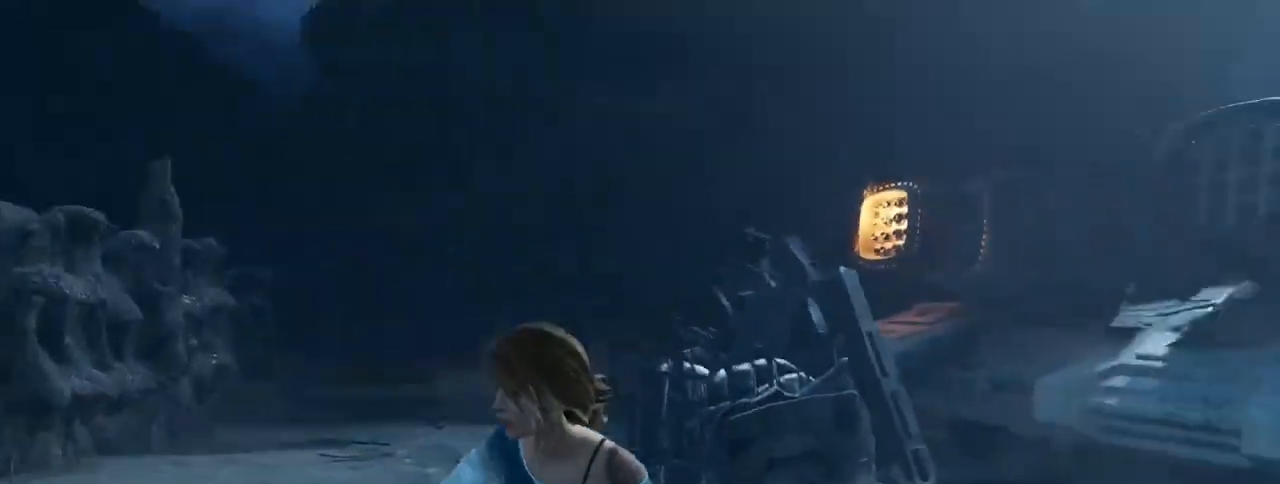
{"keys": ["a", "shift", "w"], "mouse": [], "events": [[117, "a", "up"], [117, "d", "down"], [450, "a", "down"], [450, "d", "up"]]}
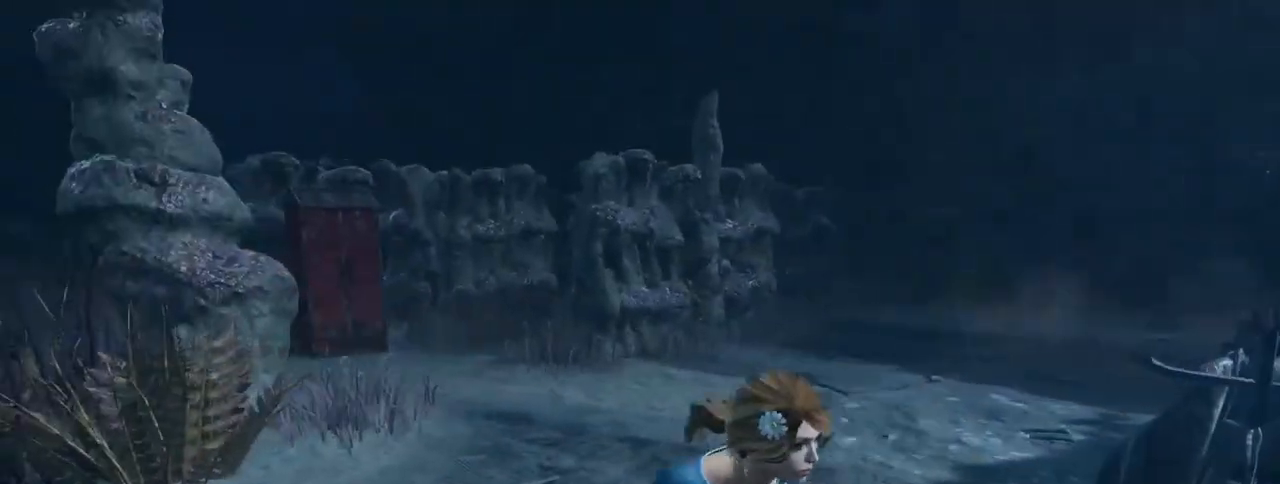
{"keys": ["d", "shift", "w"], "mouse": [], "events": [[317, "a", "up"], [317, "d", "down"]]}
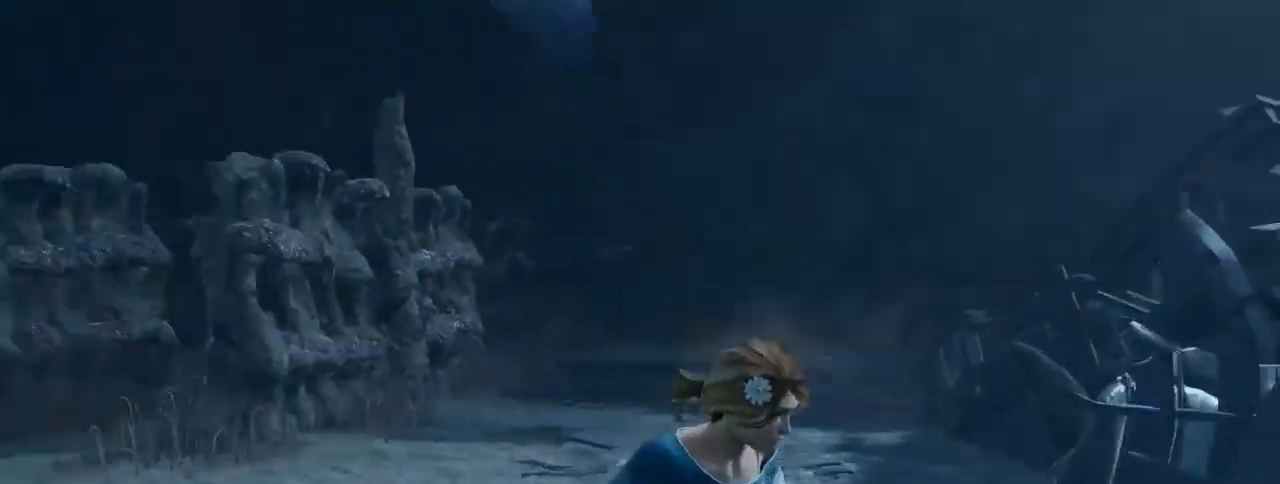
{"keys": ["a", "shift", "w"], "mouse": [], "events": [[150, "a", "down"], [200, "d", "up"]]}
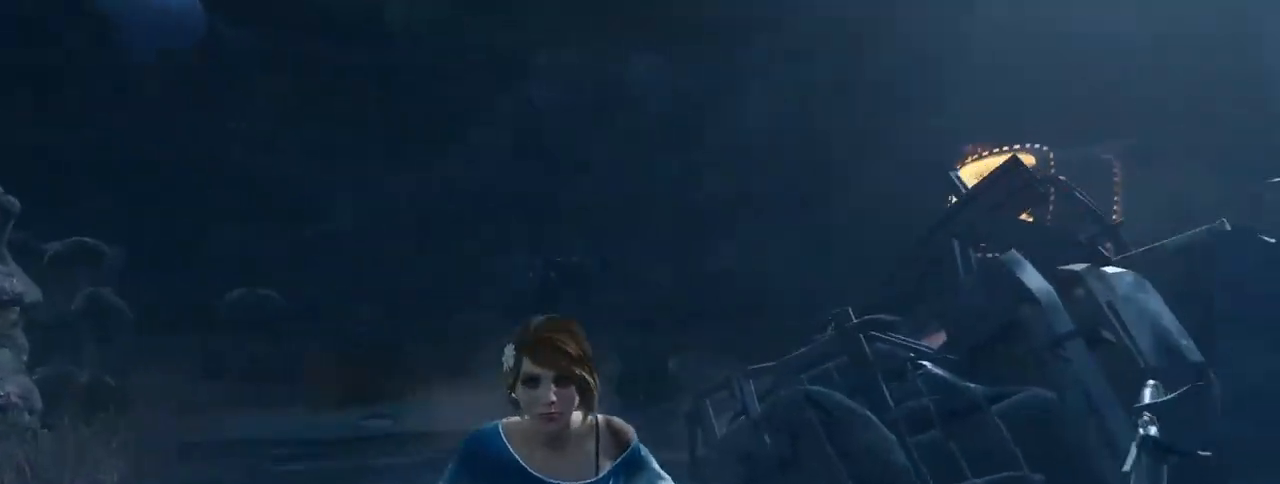
{"keys": ["a", "shift", "w"], "mouse": [], "events": [[33, "a", "up"], [33, "d", "down"], [350, "a", "down"], [400, "d", "up"]]}
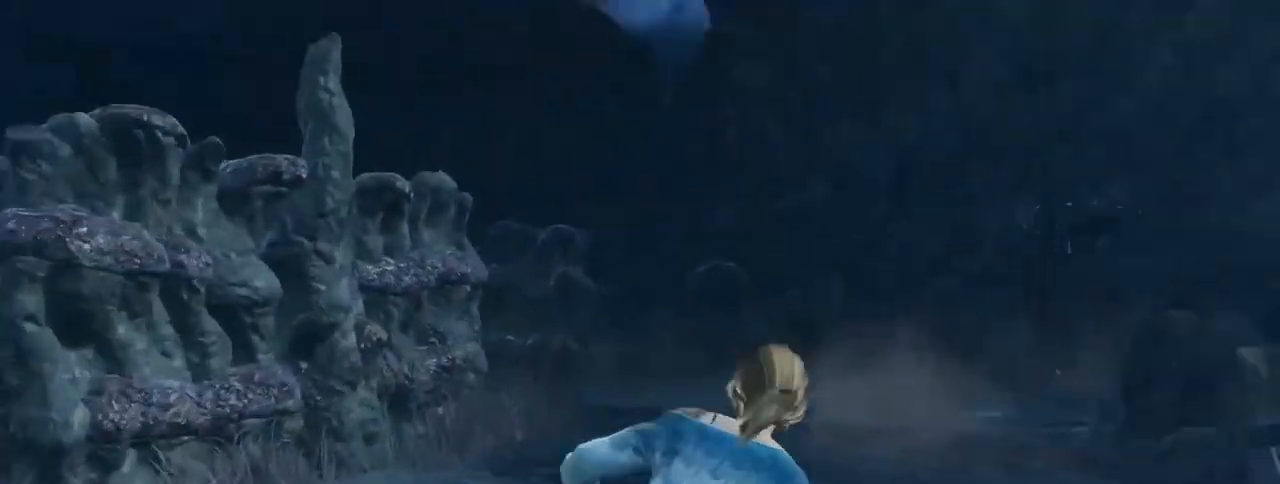
{"keys": ["d", "shift"], "mouse": [], "events": [[233, "a", "up"], [283, "w", "up"], [467, "d", "down"]]}
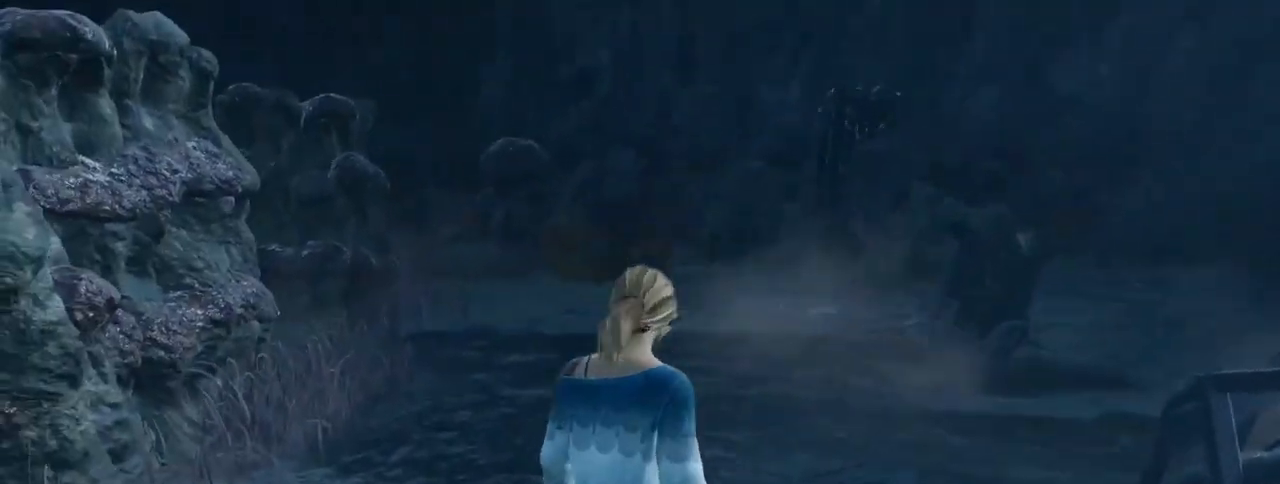
{"keys": ["s", "shift"], "mouse": [], "events": [[100, "s", "down"], [200, "d", "up"]]}
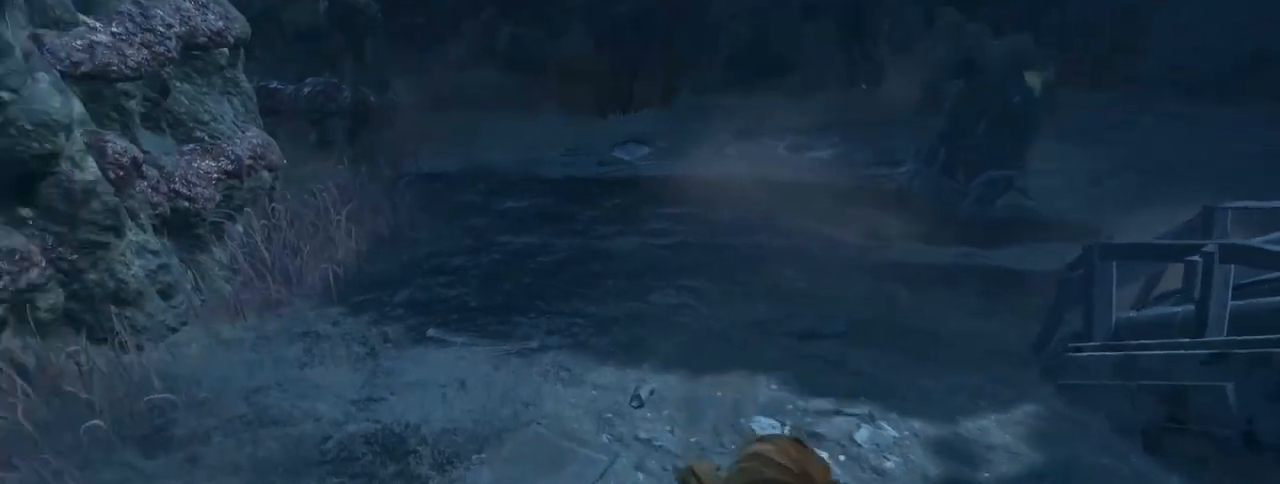
{"keys": ["shift"], "mouse": [], "events": [[33, "s", "up"]]}
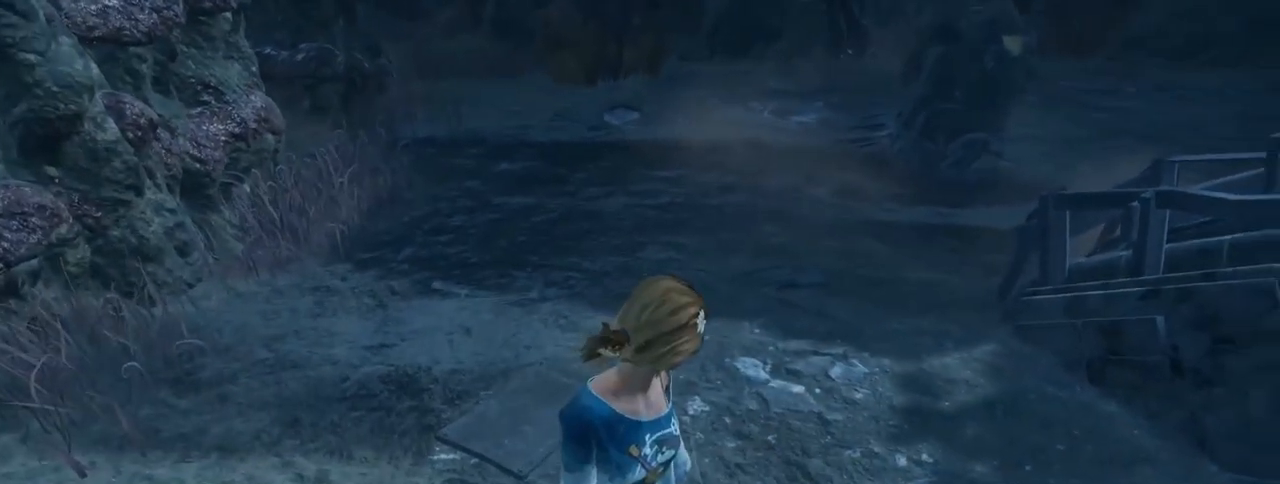
{"keys": ["d", "shift"], "mouse": [], "events": [[50, "a", "down"], [333, "a", "up"], [417, "d", "down"]]}
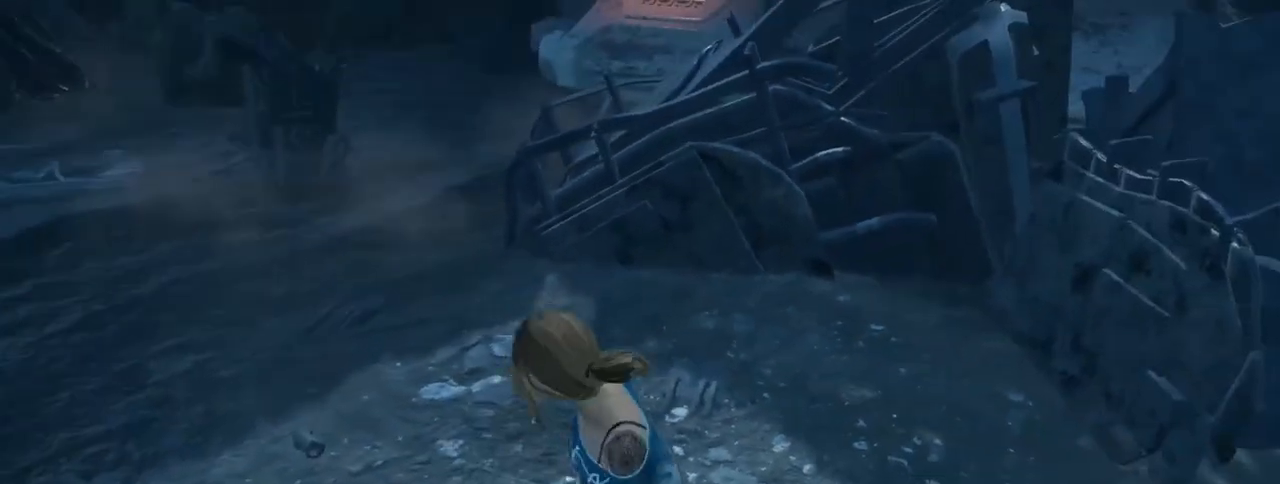
{"keys": ["a", "shift"], "mouse": [], "events": [[333, "a", "down"], [333, "d", "up"]]}
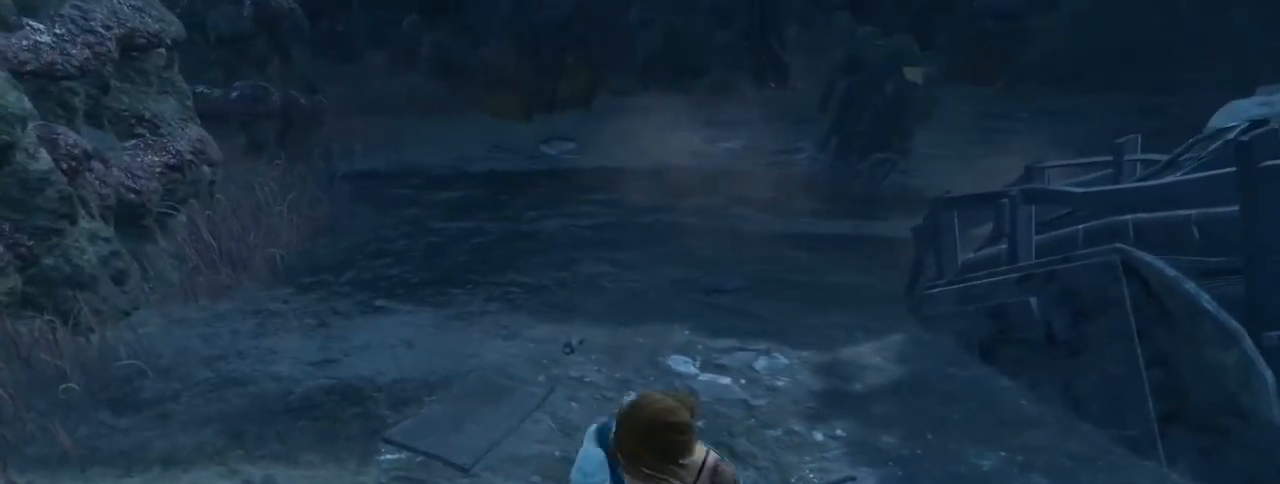
{"keys": ["d", "shift"], "mouse": [], "events": [[217, "a", "up"], [217, "d", "down"]]}
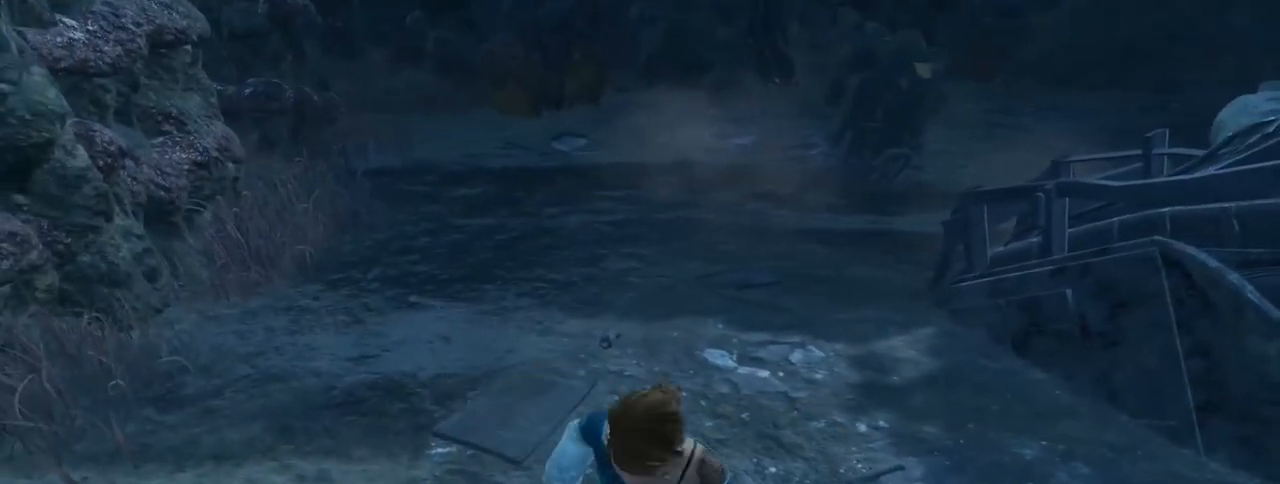
{"keys": ["shift"], "mouse": [], "events": [[100, "a", "down"], [133, "d", "up"], [467, "a", "up"]]}
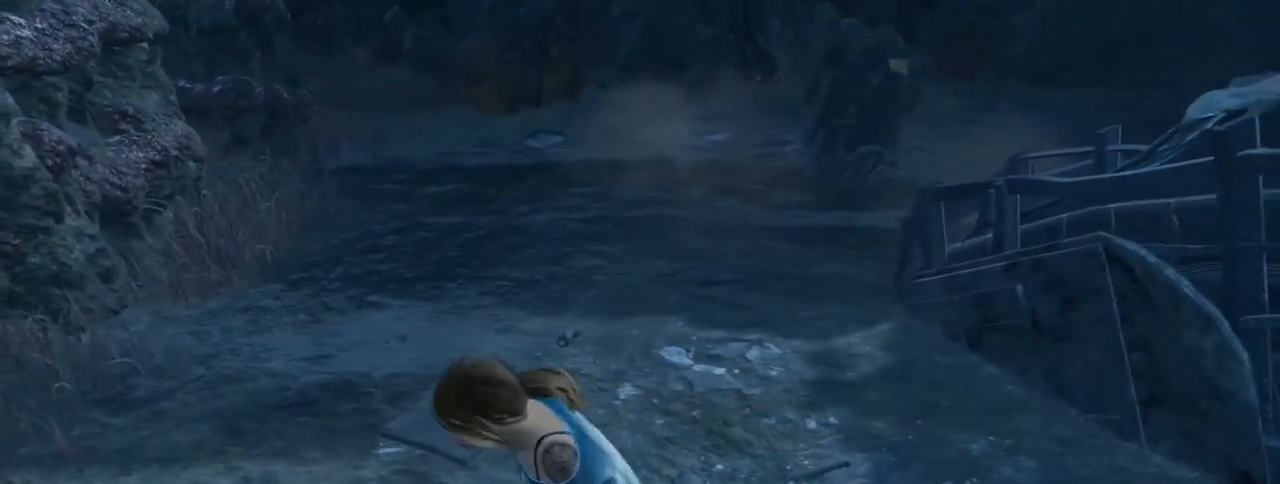
{"keys": ["shift"], "mouse": [], "events": [[17, "d", "down"], [300, "d", "up"]]}
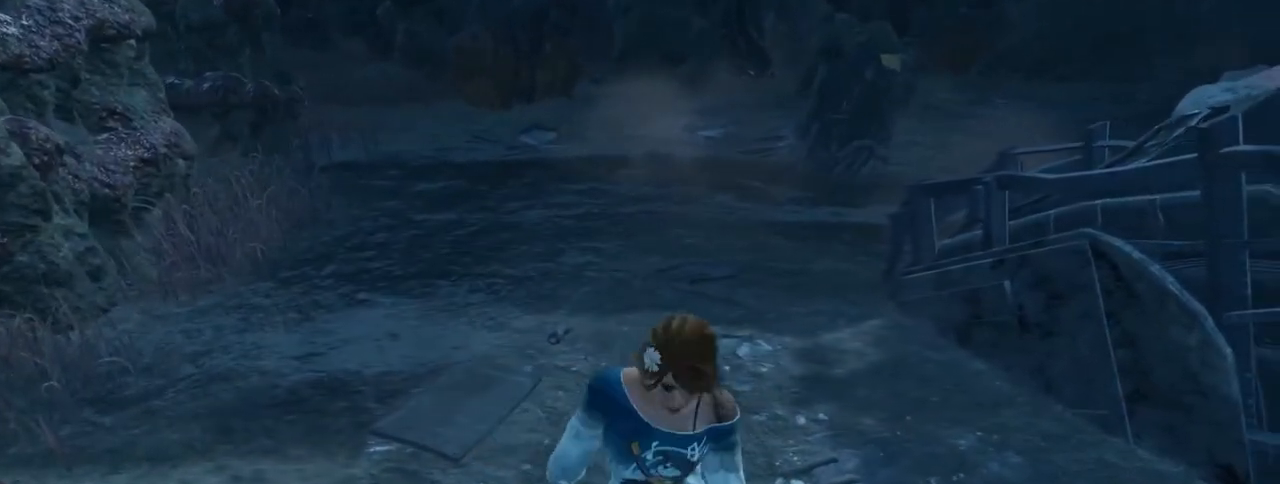
{"keys": ["a", "shift", "w"], "mouse": [], "events": [[500, "a", "down"], [500, "w", "down"]]}
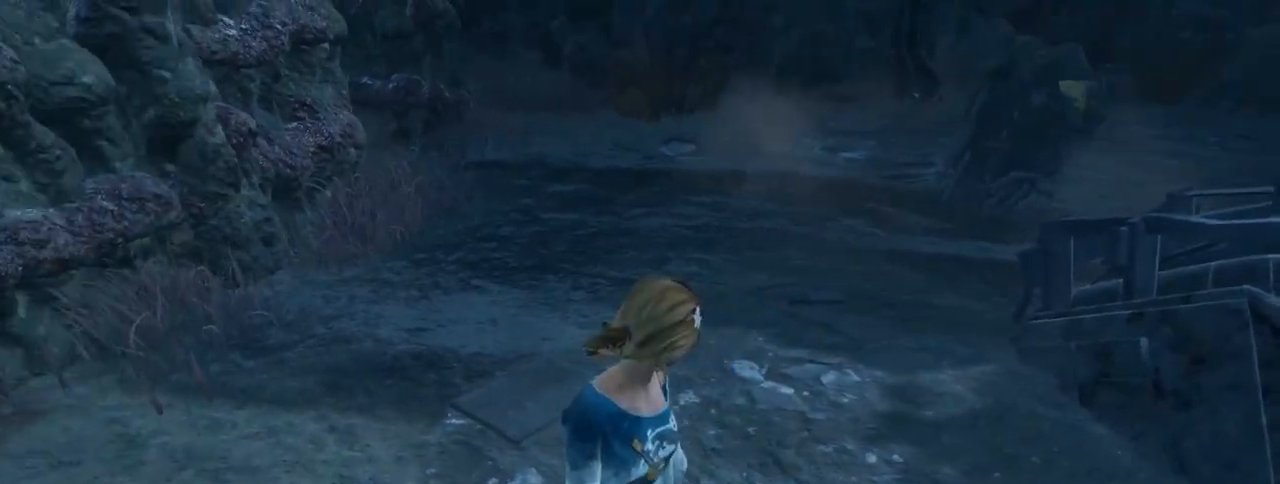
{"keys": ["d", "shift", "w"], "mouse": [], "events": [[83, "a", "up"], [133, "d", "down"], [283, "a", "down"], [283, "d", "up"], [367, "a", "up"], [417, "d", "down"]]}
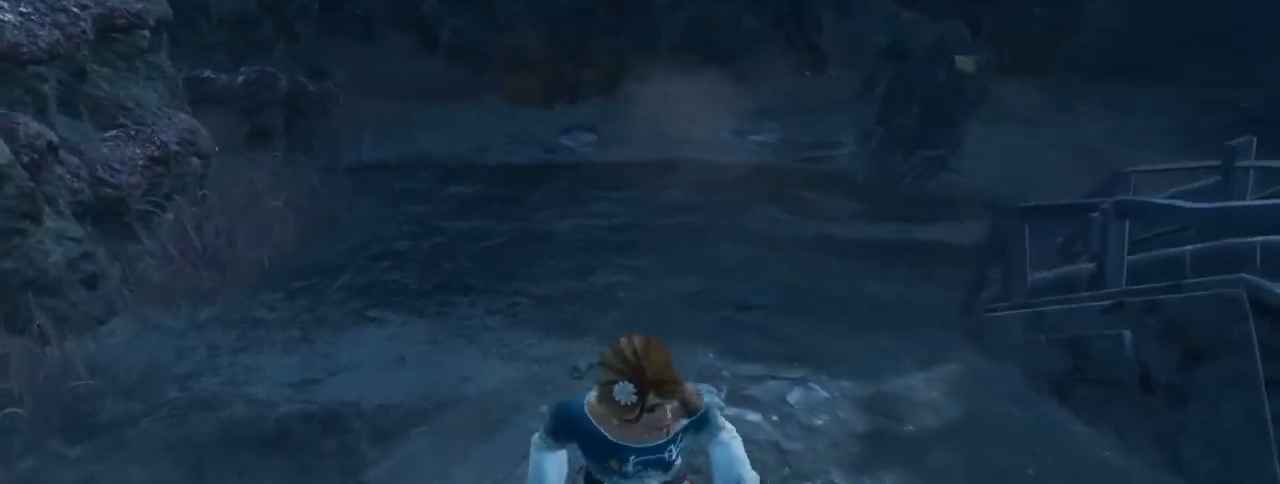
{"keys": ["d", "shift", "w"], "mouse": [], "events": [[17, "a", "down"], [67, "d", "up"], [150, "a", "up"], [200, "d", "down"], [300, "a", "down"], [300, "d", "up"], [383, "a", "up"], [417, "d", "down"]]}
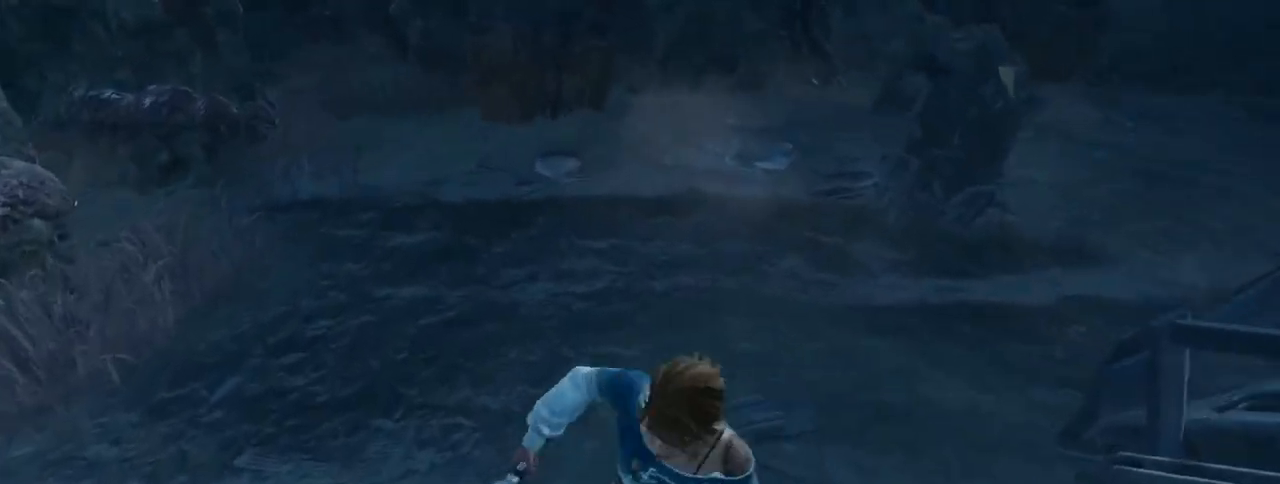
{"keys": ["d", "shift", "w"], "mouse": [], "events": [[33, "a", "down"], [33, "d", "up"], [167, "a", "up"], [167, "d", "down"], [267, "a", "down"], [317, "d", "up"], [400, "a", "up"], [400, "d", "down"]]}
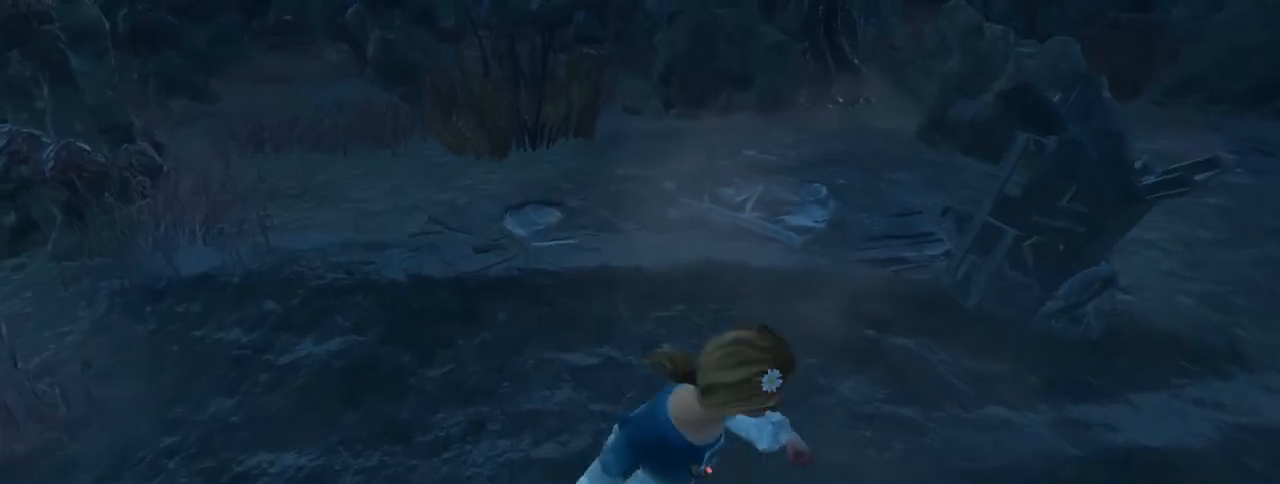
{"keys": ["a", "d", "shift", "w"], "mouse": [], "events": [[50, "a", "down"], [50, "d", "up"], [133, "a", "up"], [133, "d", "down"], [283, "a", "down"], [283, "d", "up"], [367, "a", "up"], [367, "d", "down"], [467, "a", "down"]]}
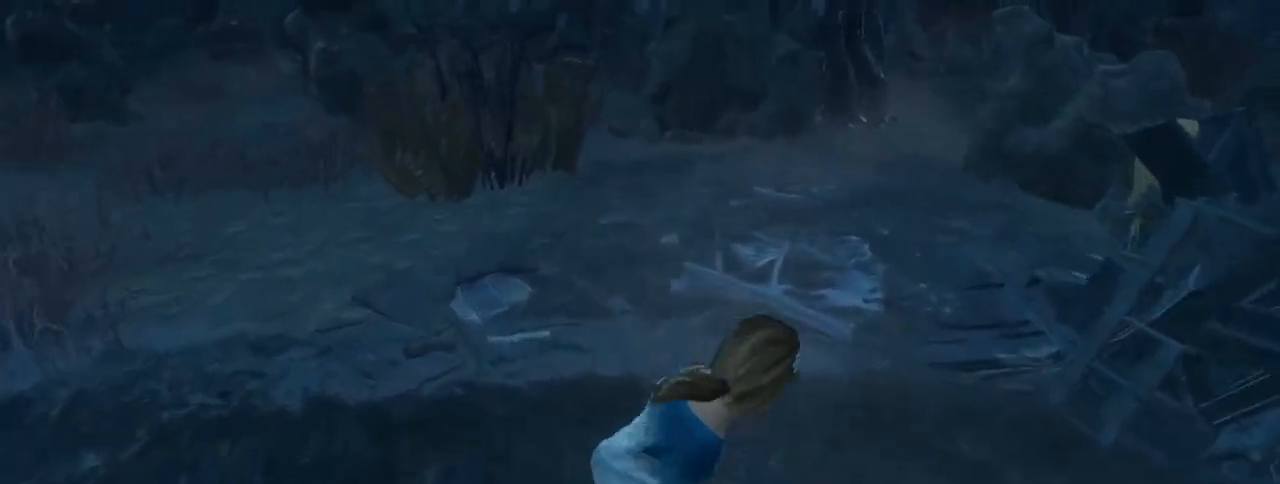
{"keys": ["d", "shift", "w"], "mouse": [], "events": [[17, "d", "up"], [250, "d", "down"], [300, "a", "up"]]}
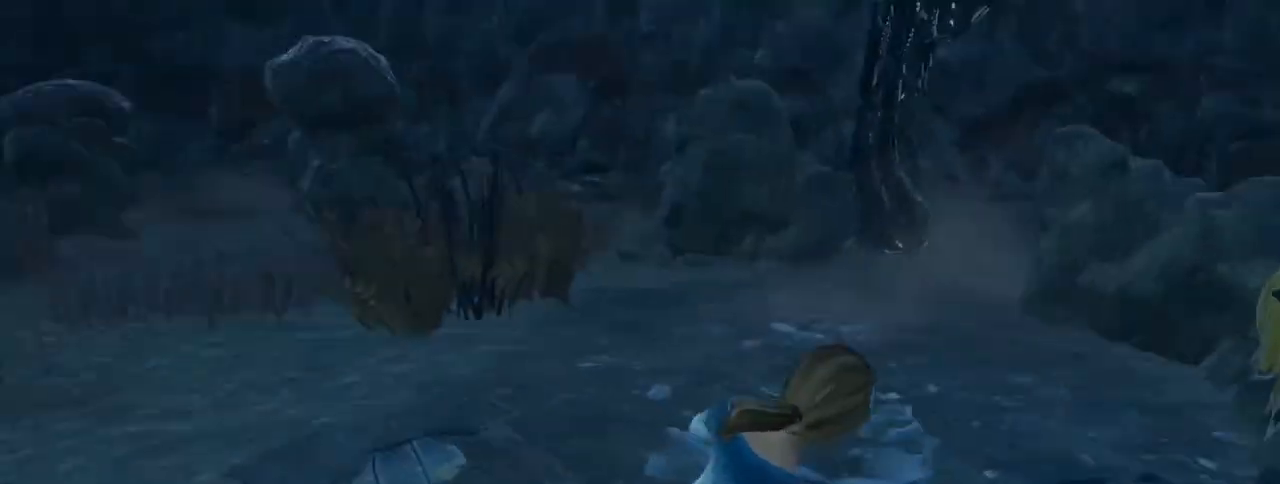
{"keys": ["a", "shift", "w"], "mouse": [], "events": [[117, "a", "down"], [167, "d", "up"]]}
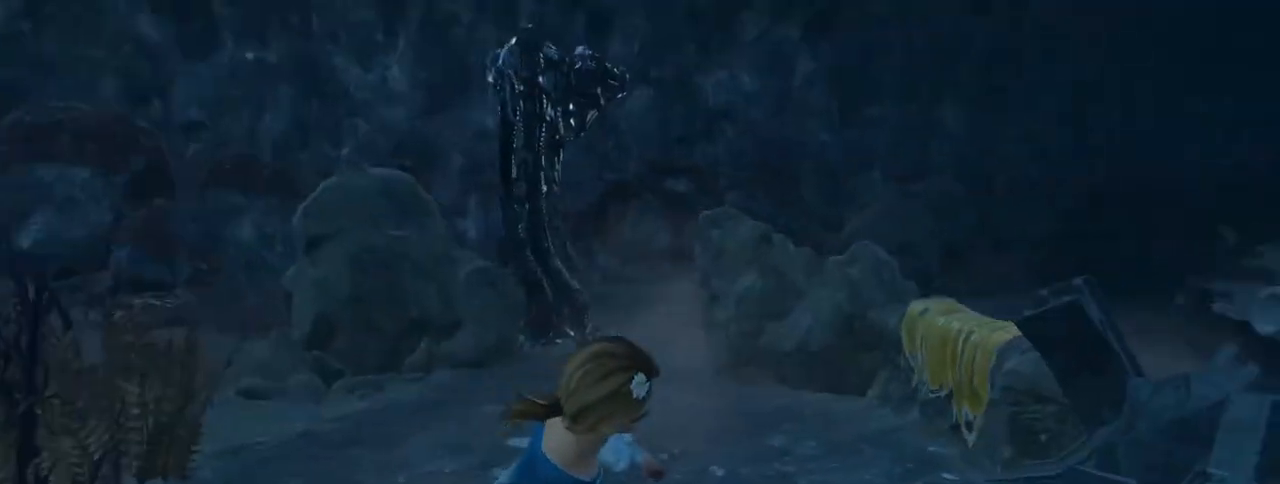
{"keys": ["a", "shift", "w"], "mouse": [], "events": [[50, "a", "up"], [50, "d", "down"], [367, "a", "down"], [417, "d", "up"]]}
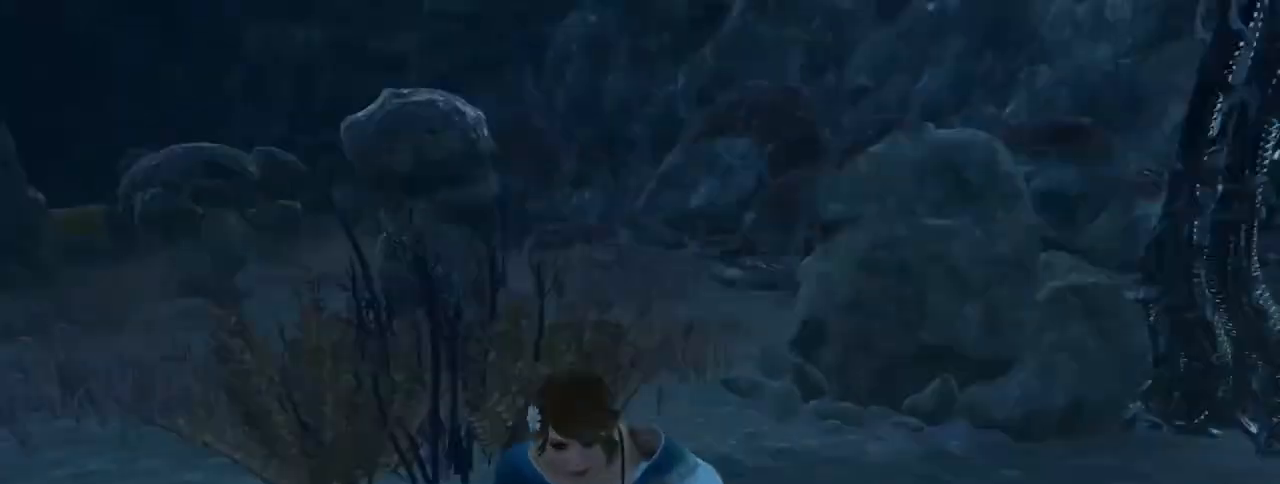
{"keys": ["d", "shift", "w"], "mouse": [], "events": [[200, "d", "down"], [250, "a", "up"]]}
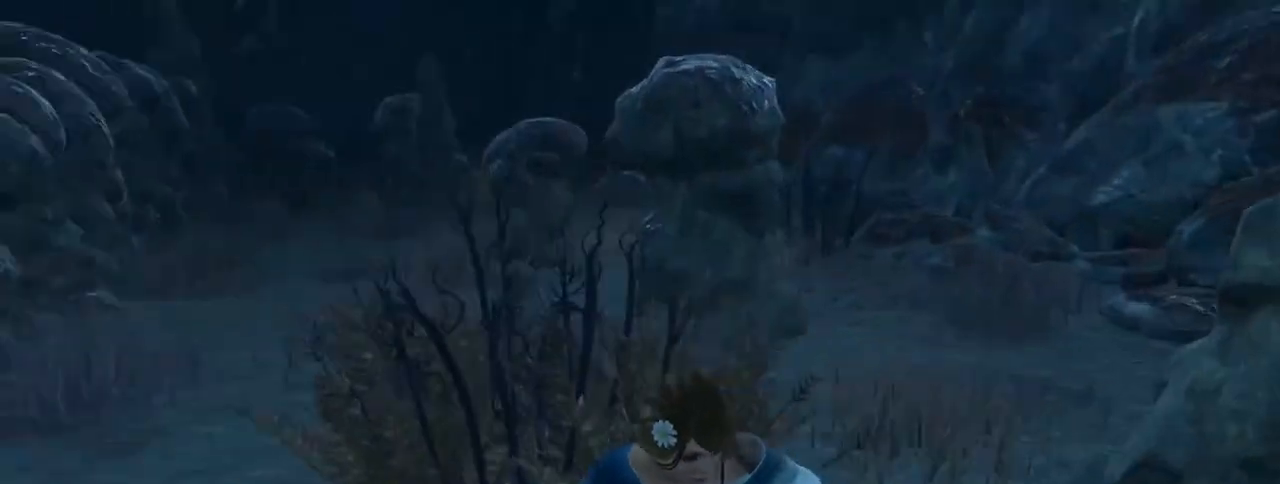
{"keys": ["d", "shift", "w"], "mouse": [], "events": [[117, "a", "down"], [117, "d", "up"], [450, "a", "up"], [450, "d", "down"]]}
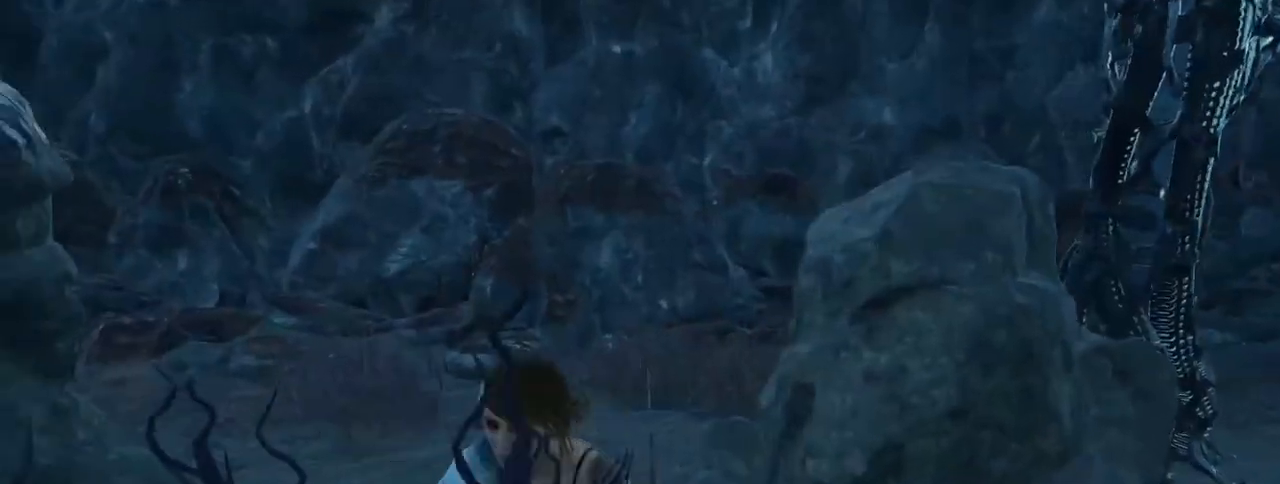
{"keys": ["a", "shift", "w"], "mouse": [], "events": [[417, "a", "down"], [417, "d", "up"]]}
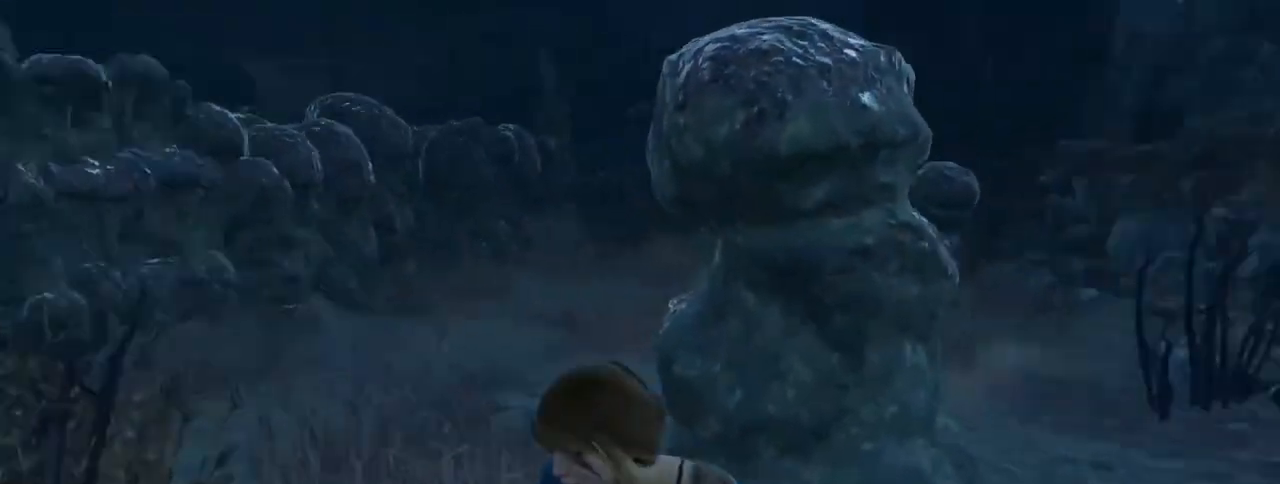
{"keys": ["d", "shift", "w"], "mouse": [], "events": [[300, "a", "up"], [300, "d", "down"]]}
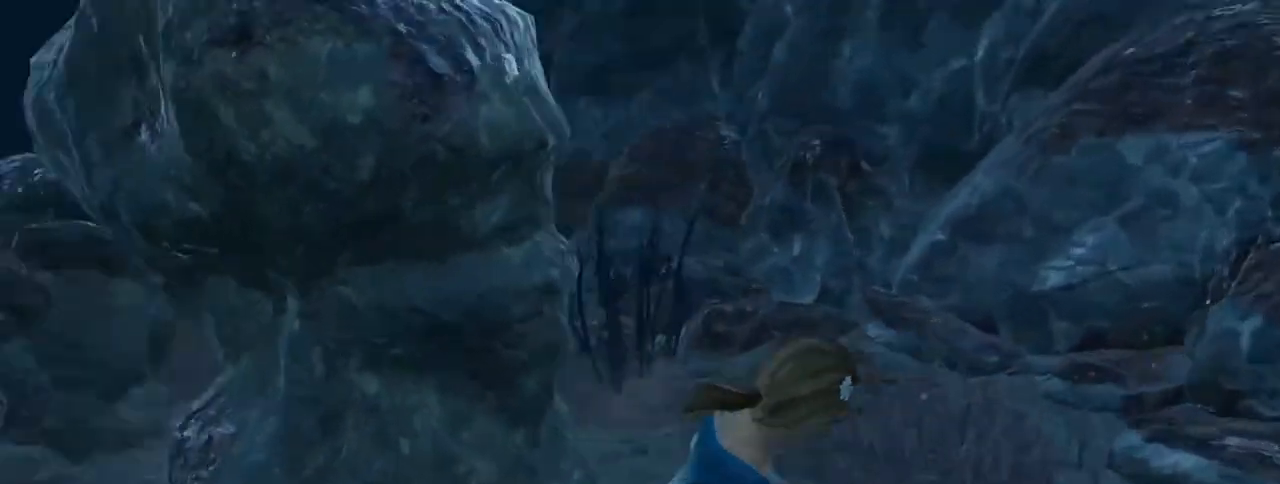
{"keys": ["shift"], "mouse": [], "events": [[350, "d", "up"], [350, "w", "up"]]}
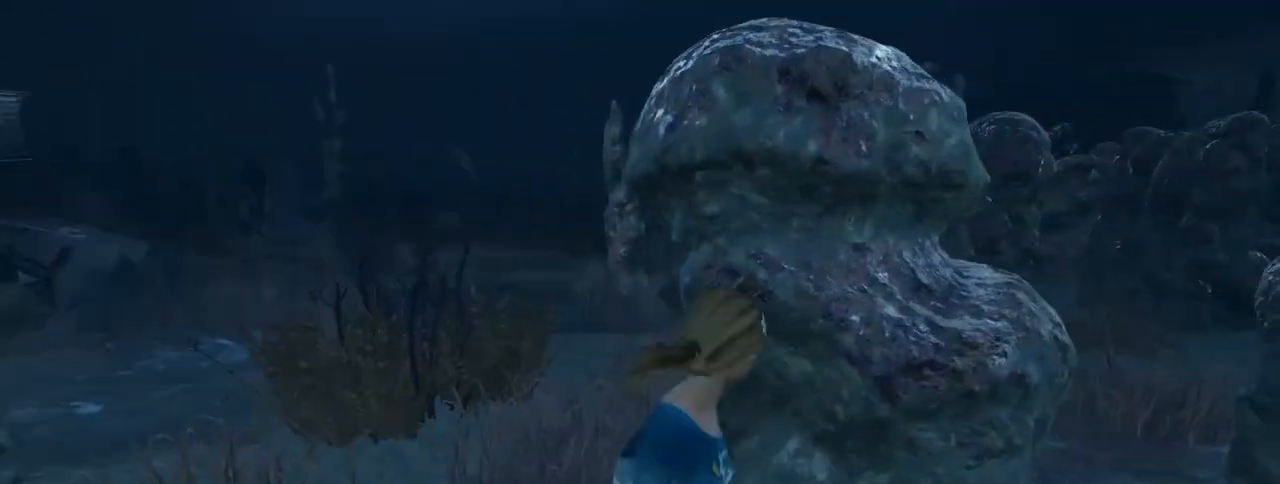
{"keys": [], "mouse": [], "events": [[417, "shift", "up"]]}